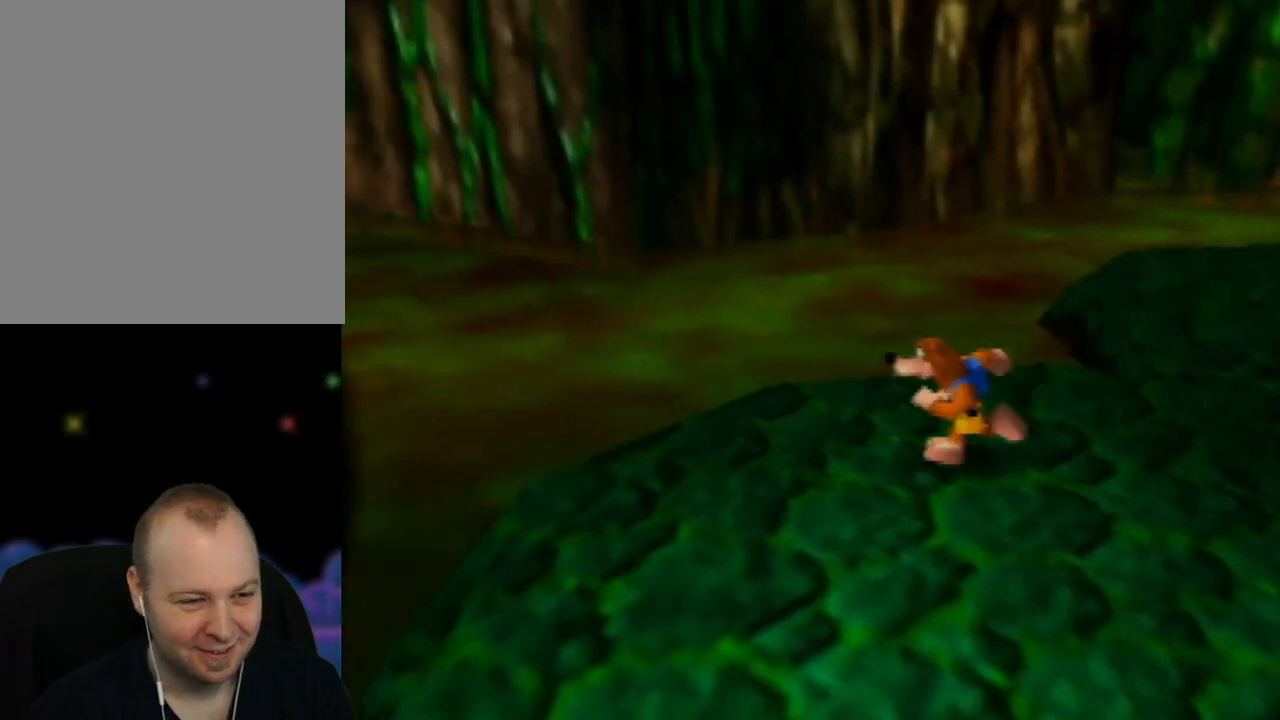
Gameplay with a controller (Nintendo layout); each line is a JSON object with the inputs held at the frame after it. "events" lists button and stick changes between this image and that frame as [ms after this image, input, new state], when the widget could be followed in between. Not read: L1 L3 R1 R3.
{"buttons": [], "left_stick": "left", "events": [[100, "C_RIGHT", "up"], [167, "C_RIGHT", "down"], [283, "C_RIGHT", "up"], [283, "left_stick", "left"]]}
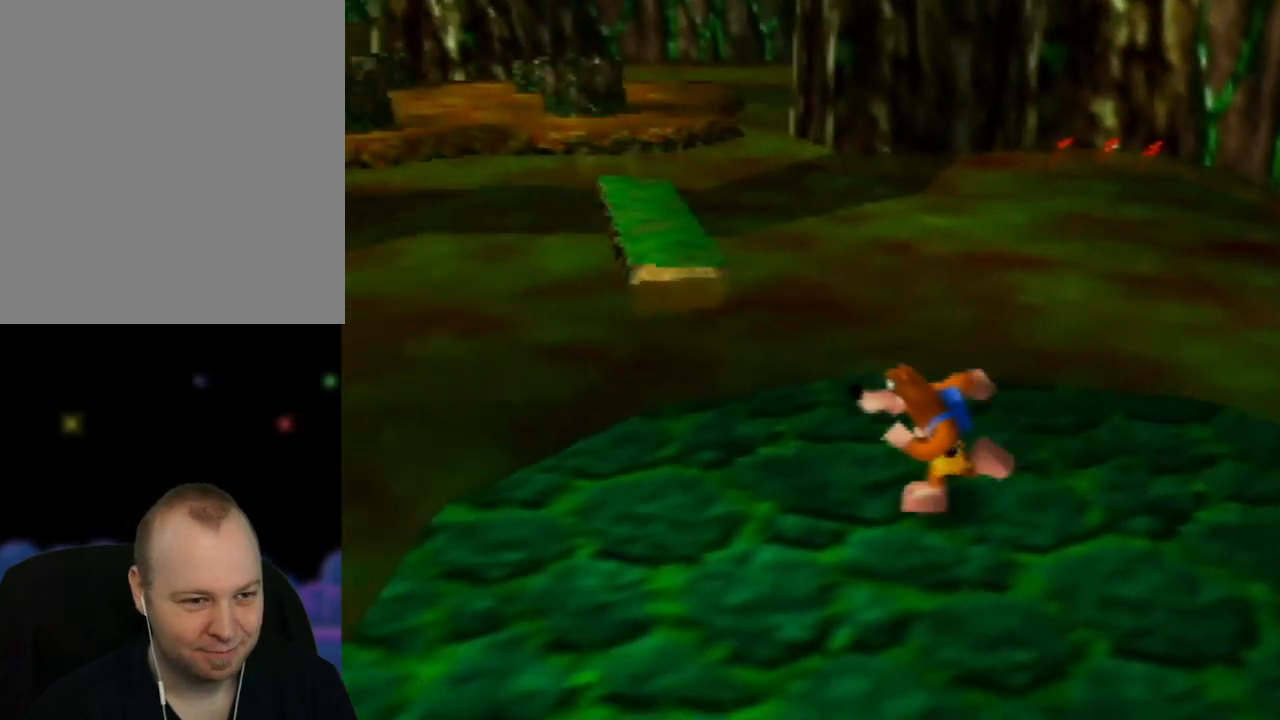
{"buttons": ["A"], "left_stick": "up", "events": [[150, "left_stick", "up-left"], [250, "left_stick", "up"], [417, "A", "down"]]}
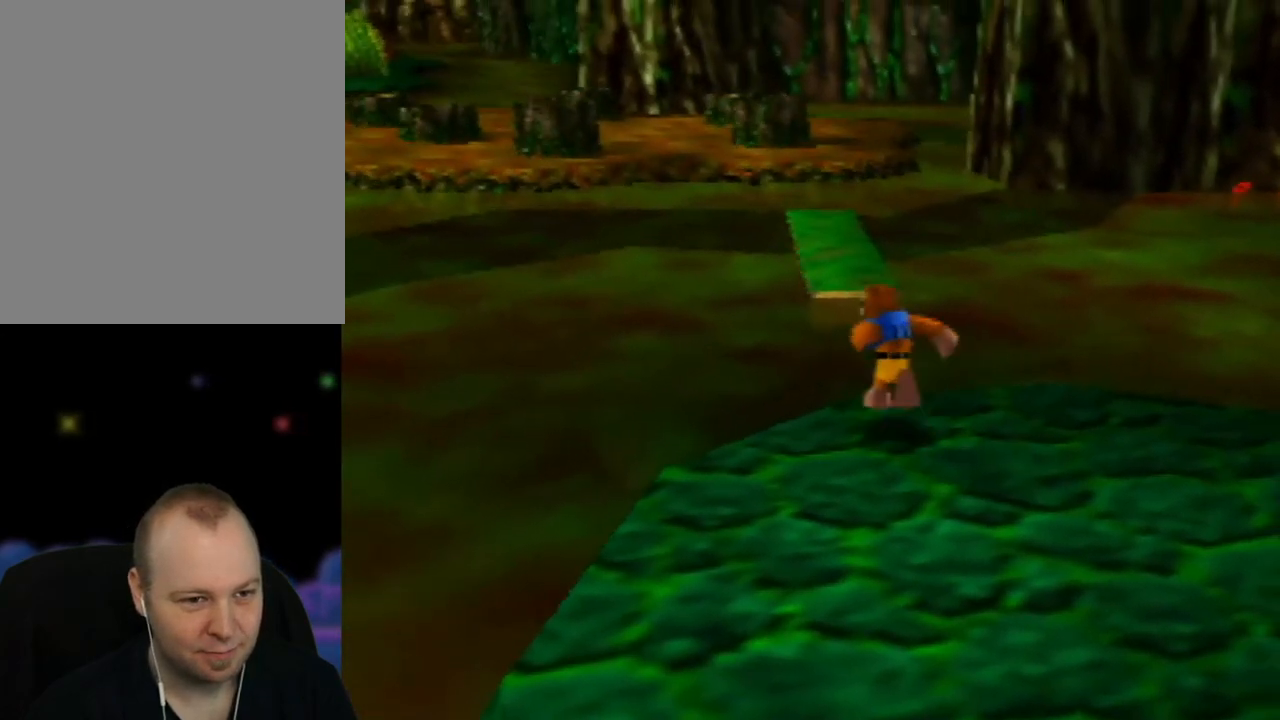
{"buttons": ["A"], "left_stick": "up", "events": [[367, "A", "up"], [467, "A", "down"]]}
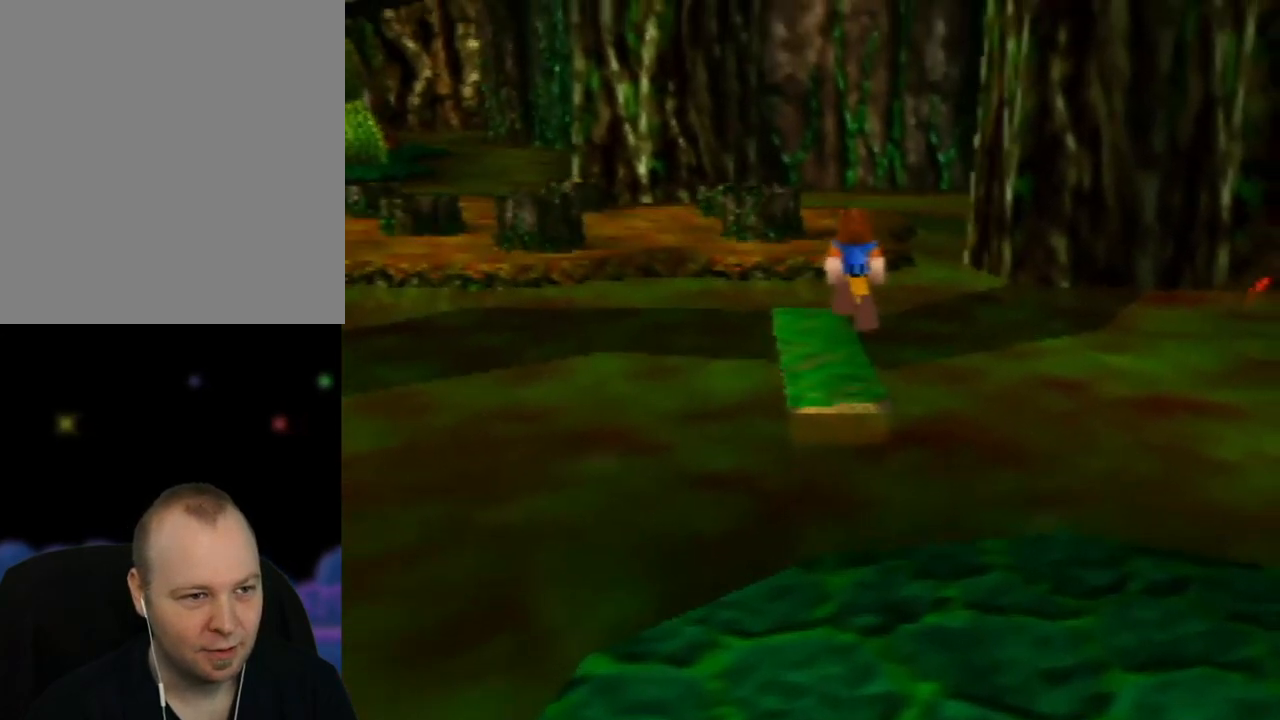
{"buttons": [], "left_stick": "up", "events": [[300, "A", "up"]]}
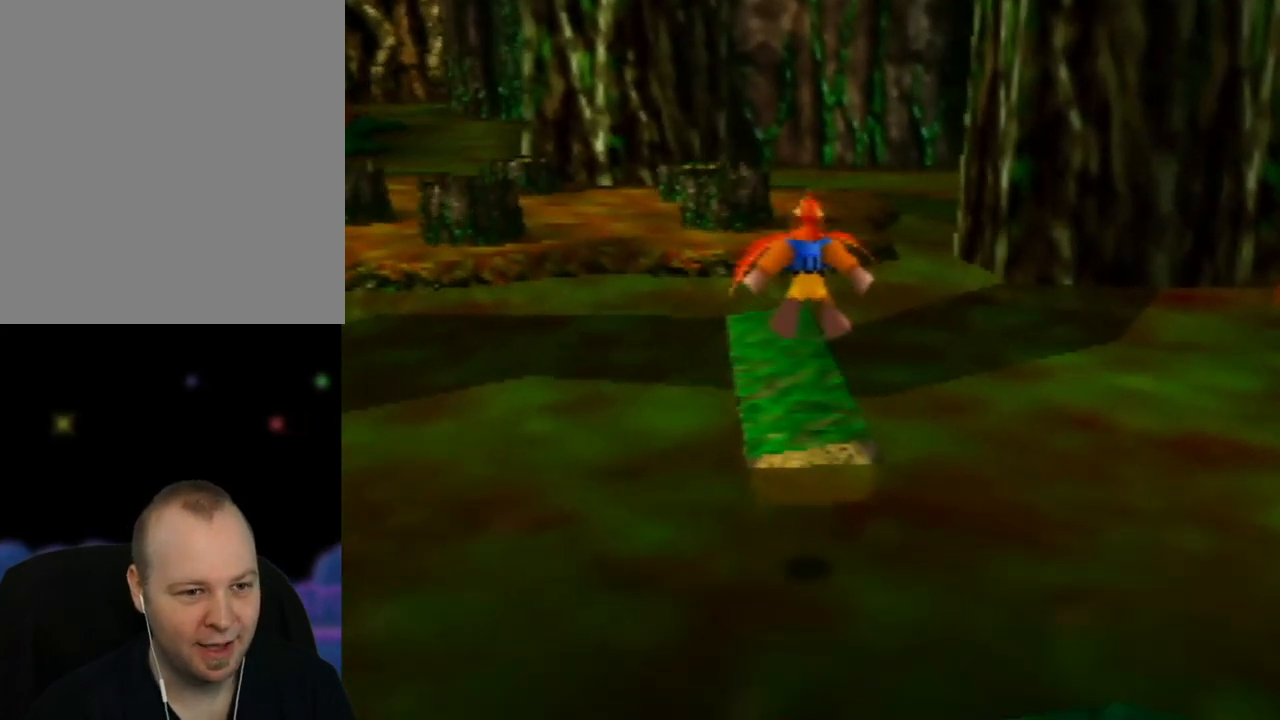
{"buttons": [], "left_stick": "up", "events": []}
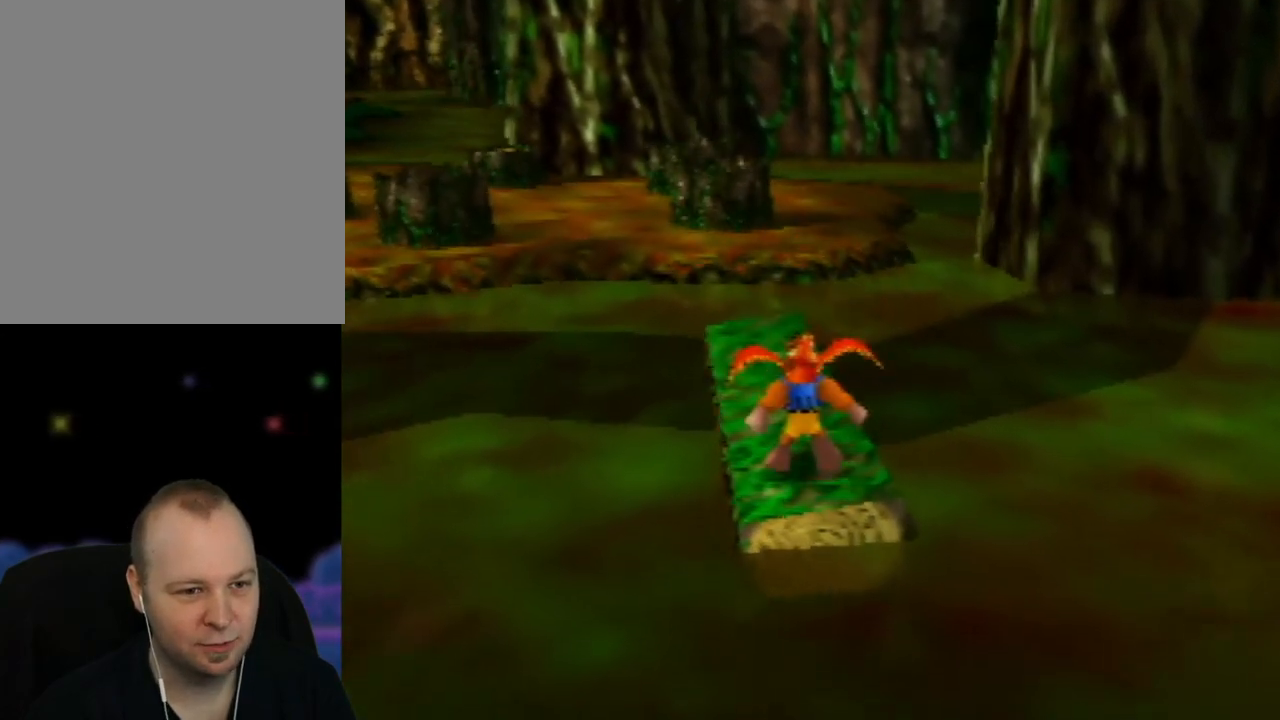
{"buttons": [], "left_stick": "up", "events": []}
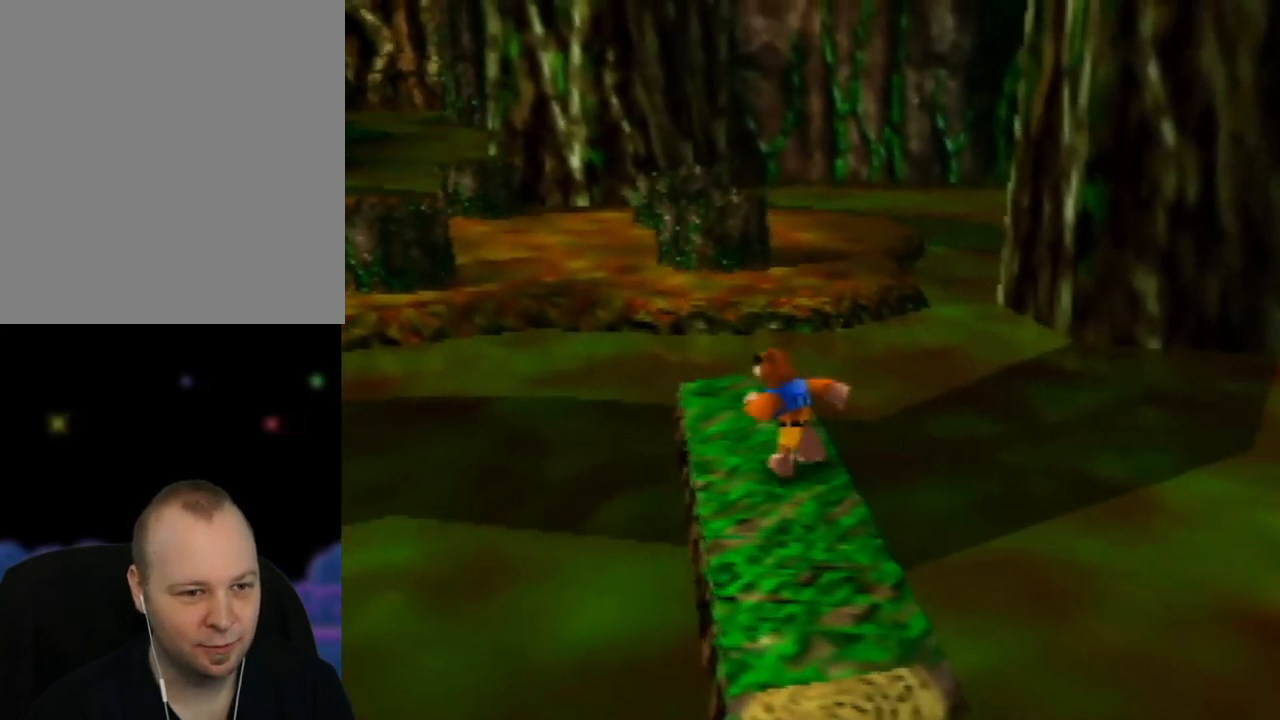
{"buttons": ["A"], "left_stick": "up", "events": [[467, "A", "down"]]}
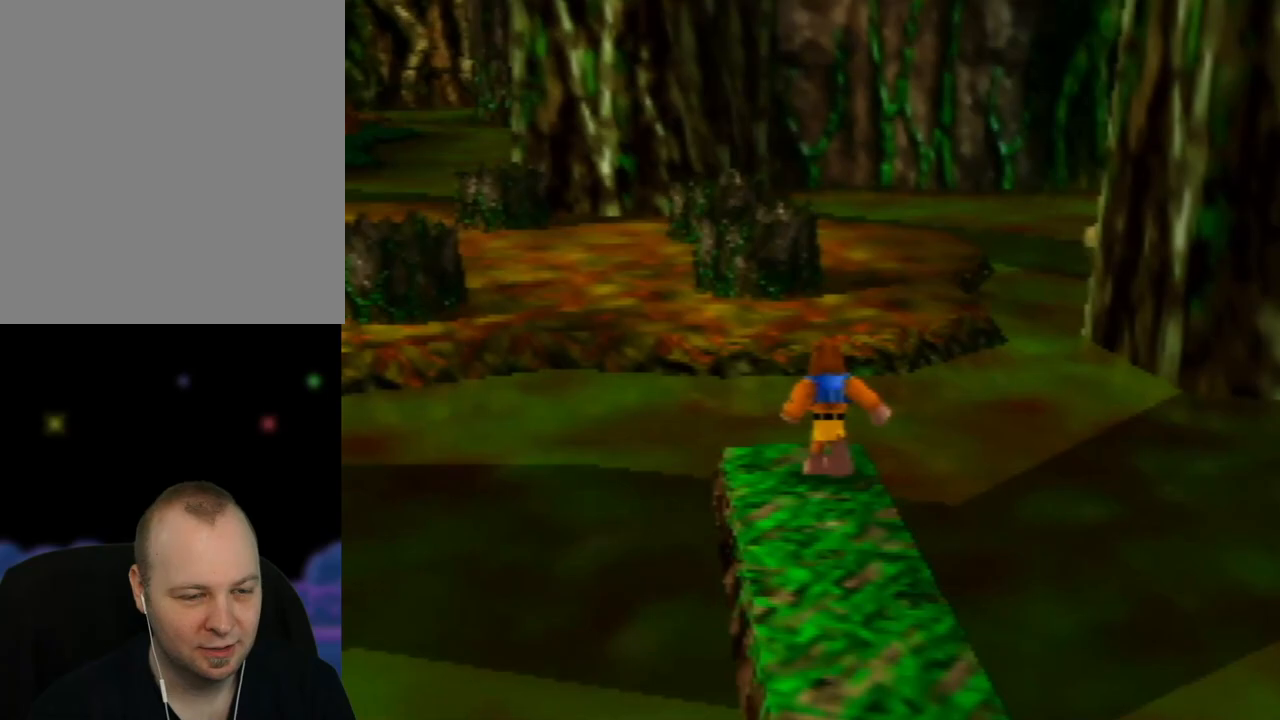
{"buttons": ["A"], "left_stick": "up", "events": [[350, "A", "up"], [400, "A", "down"]]}
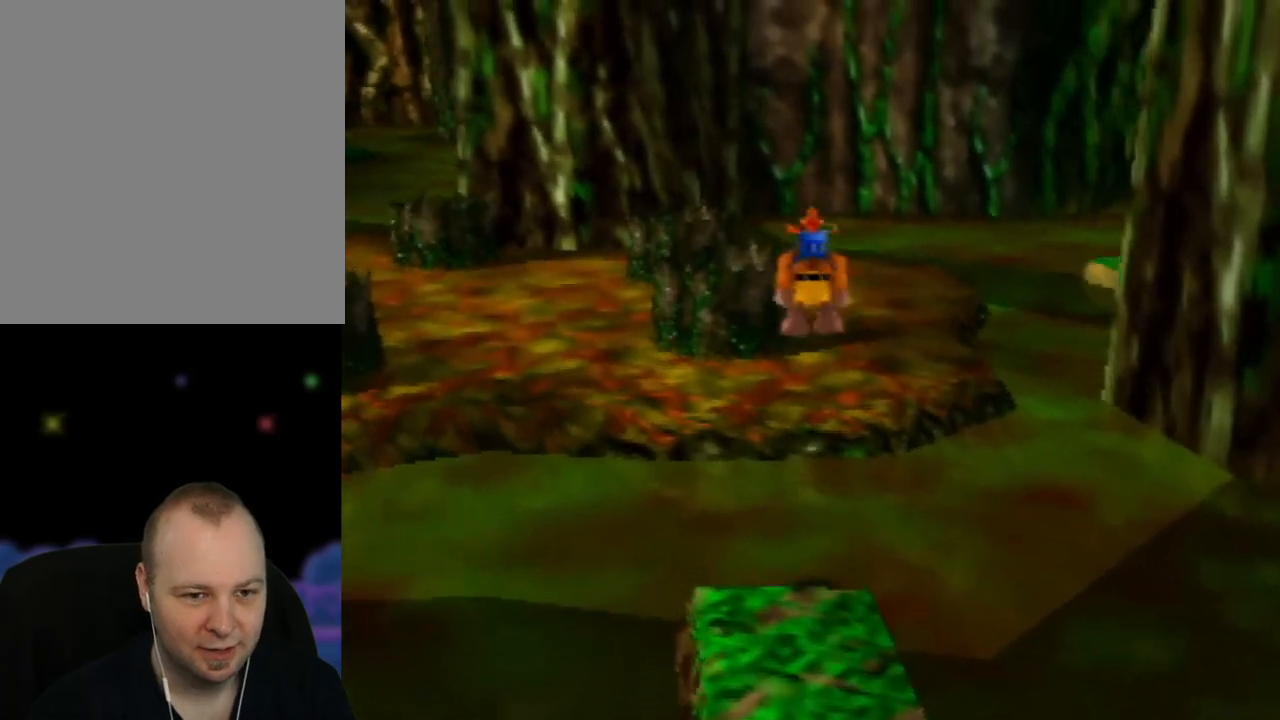
{"buttons": ["C_LEFT"], "left_stick": "up", "events": [[67, "A", "up"], [183, "C_LEFT", "down"], [317, "C_LEFT", "up"], [400, "C_LEFT", "down"]]}
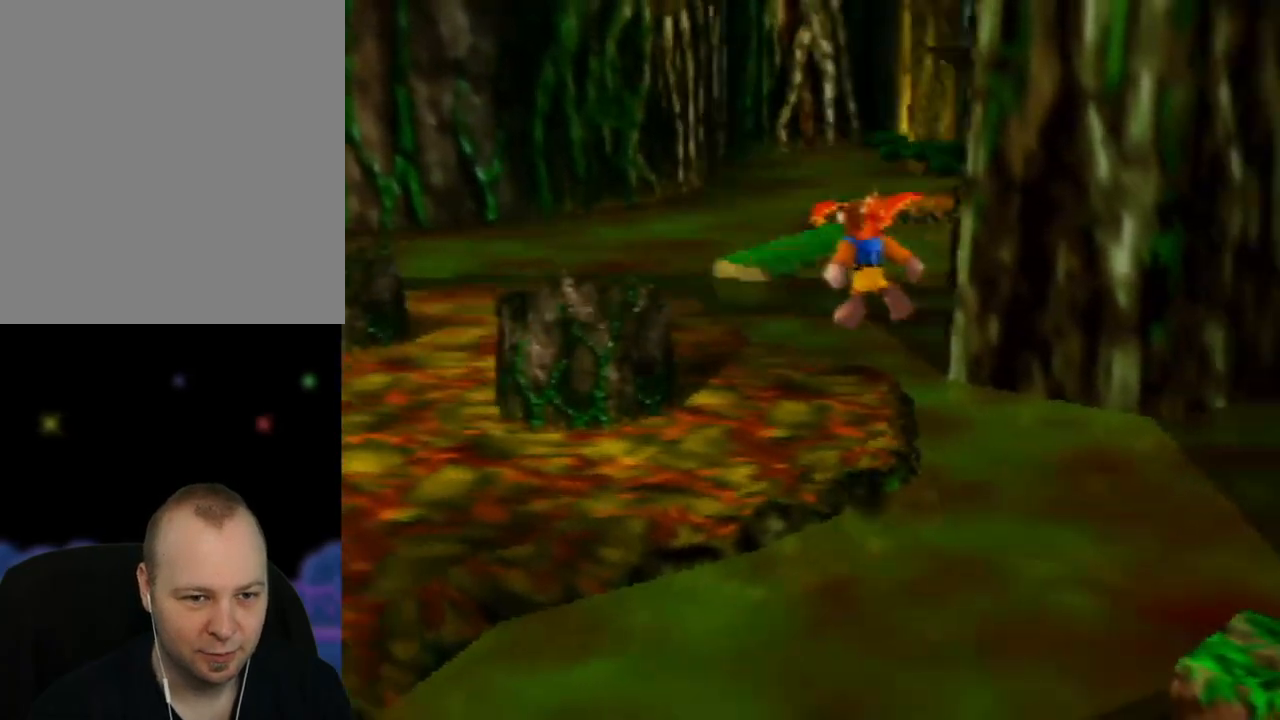
{"buttons": [], "left_stick": "left", "events": [[50, "C_LEFT", "up"], [67, "left_stick", "up-left"], [317, "left_stick", "left"]]}
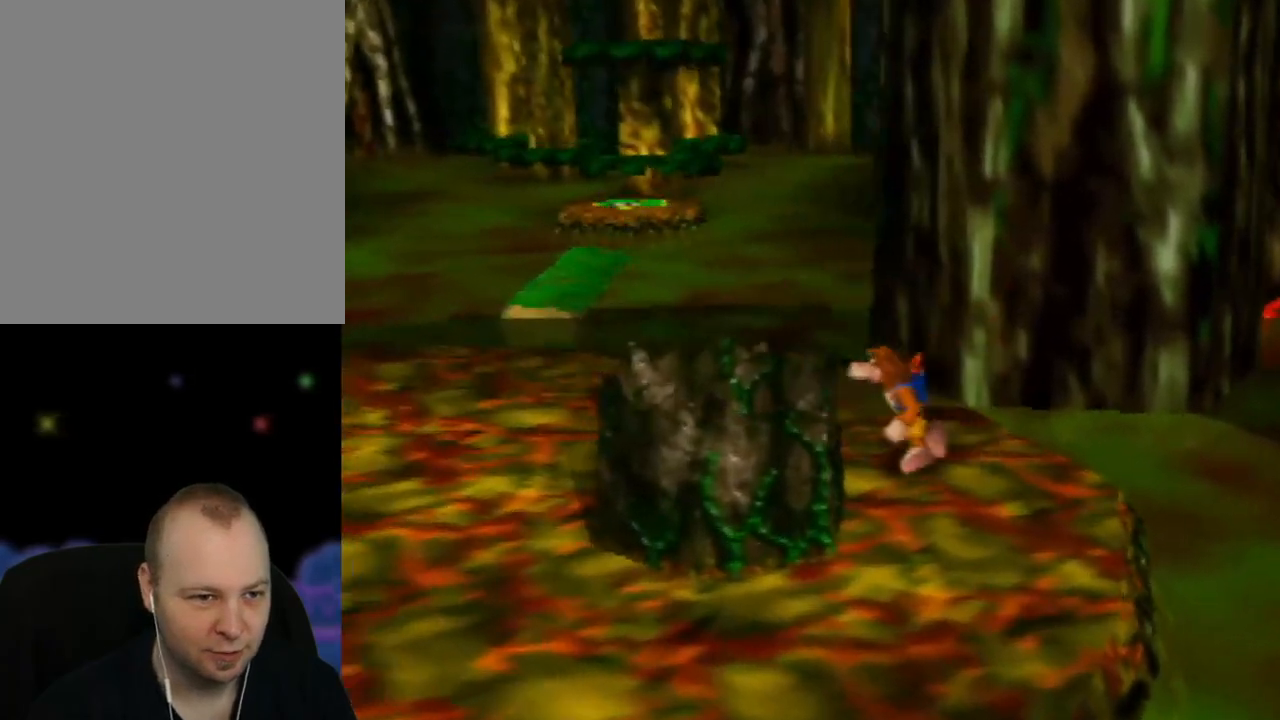
{"buttons": [], "left_stick": "left", "events": [[200, "C_RIGHT", "down"], [317, "C_RIGHT", "up"], [367, "C_RIGHT", "down"], [467, "C_RIGHT", "up"]]}
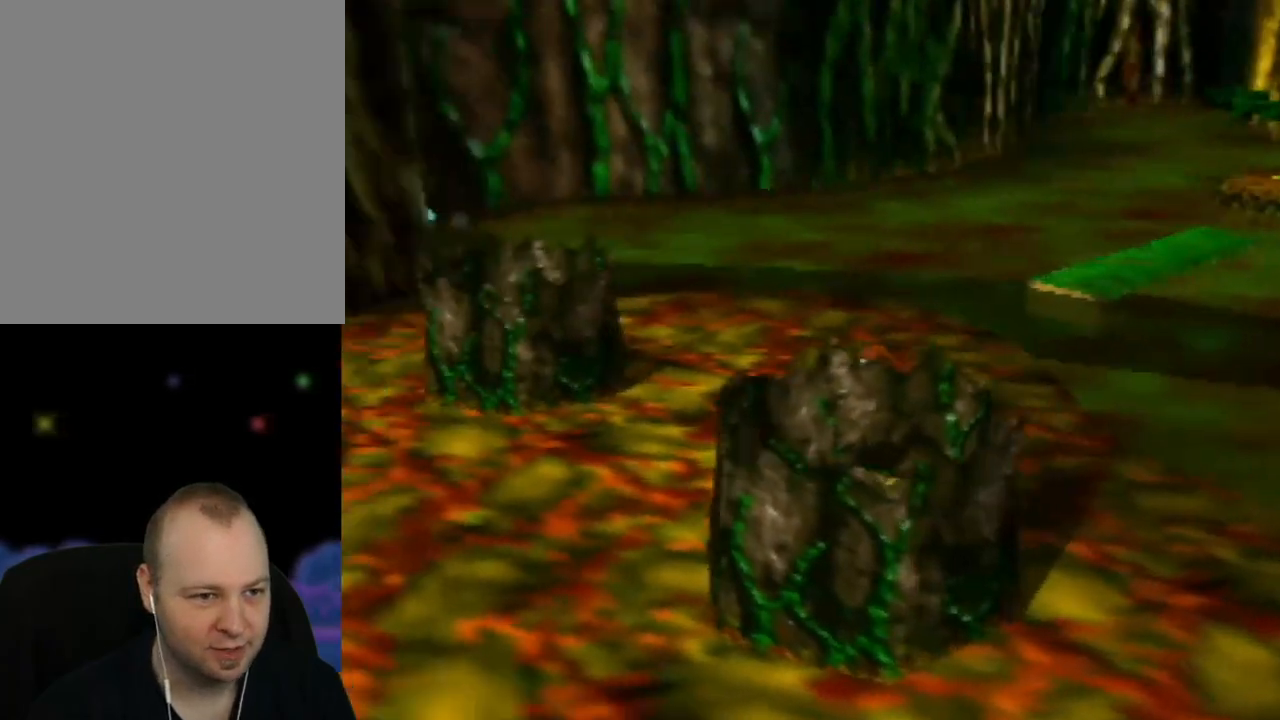
{"buttons": [], "left_stick": "up-left", "events": [[33, "C_RIGHT", "down"], [150, "C_RIGHT", "up"], [200, "C_RIGHT", "down"], [300, "C_RIGHT", "up"], [383, "C_RIGHT", "down"], [450, "left_stick", "up-left"], [500, "C_RIGHT", "up"]]}
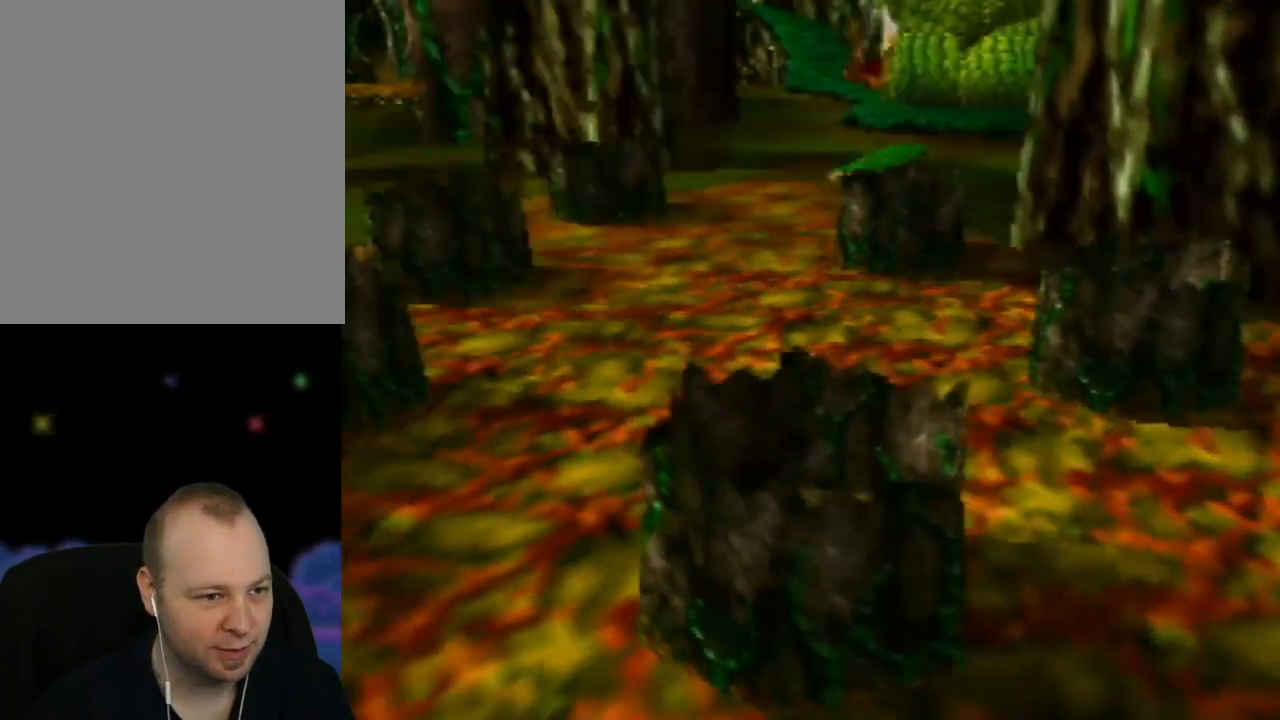
{"buttons": [], "left_stick": "up", "events": [[67, "C_RIGHT", "down"], [167, "C_RIGHT", "up"], [500, "left_stick", "up"]]}
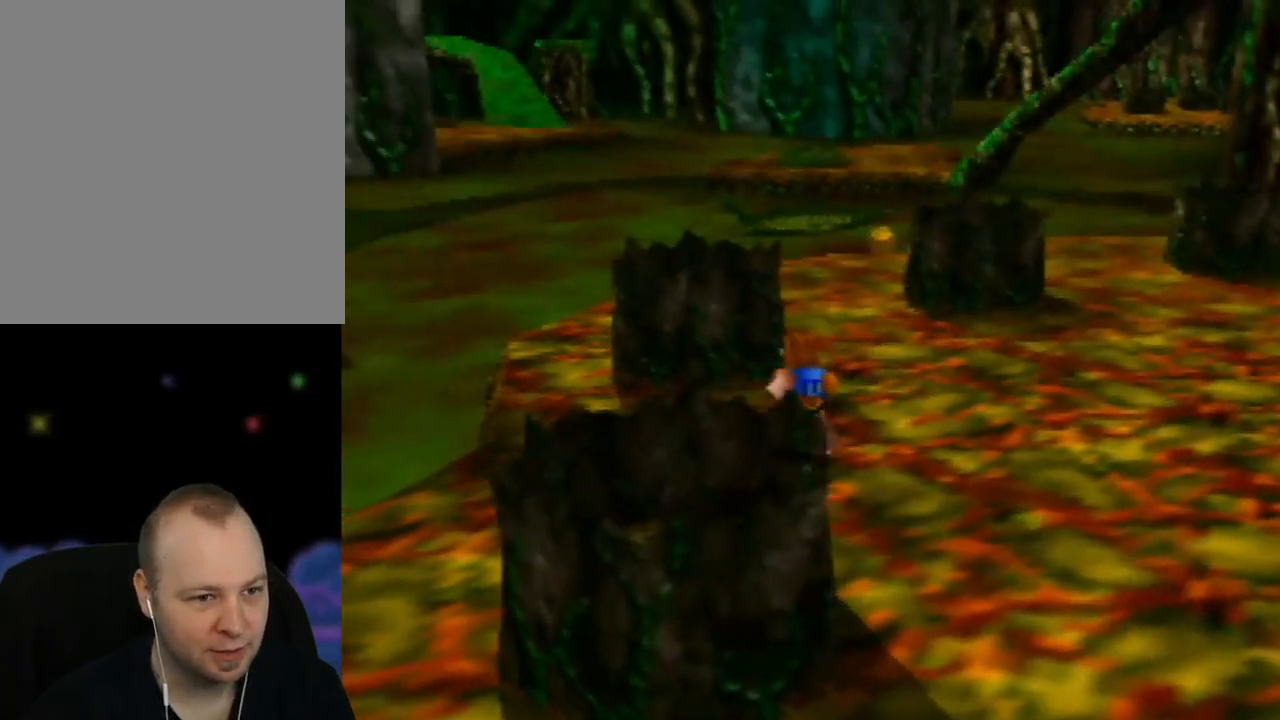
{"buttons": [], "left_stick": "up-right", "events": [[250, "left_stick", "up-right"]]}
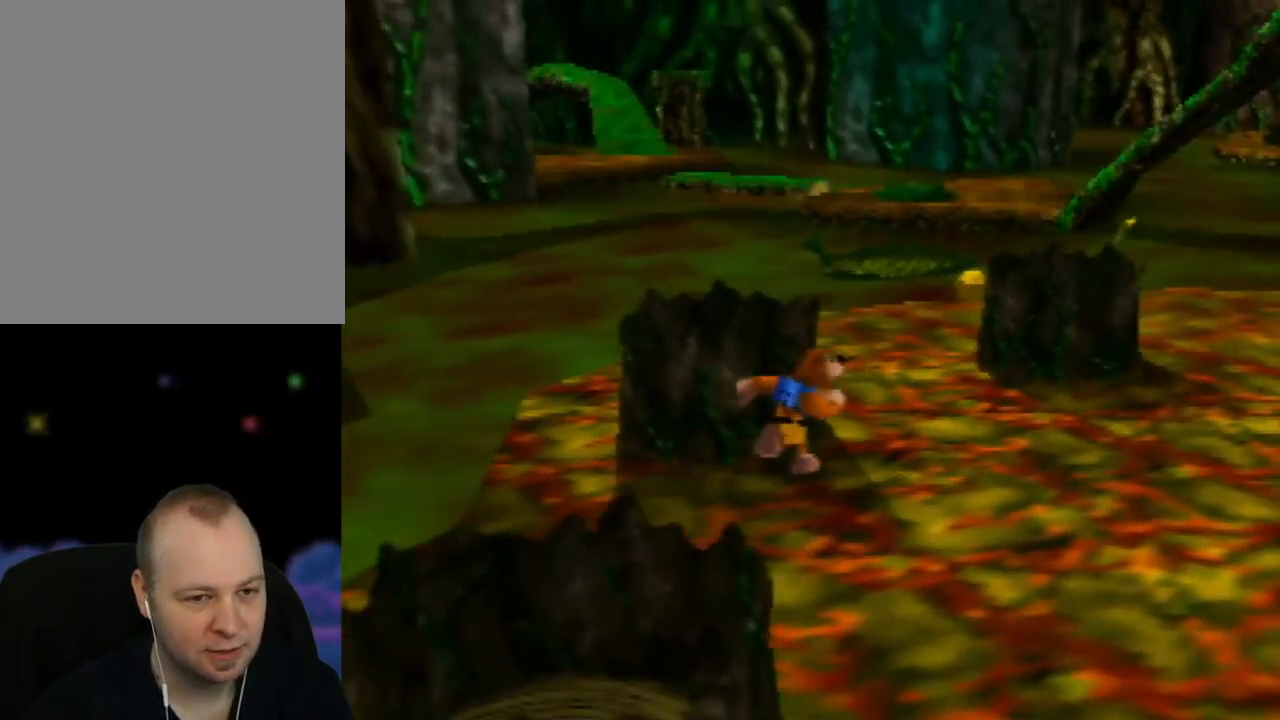
{"buttons": [], "left_stick": "up", "events": [[150, "left_stick", "up"]]}
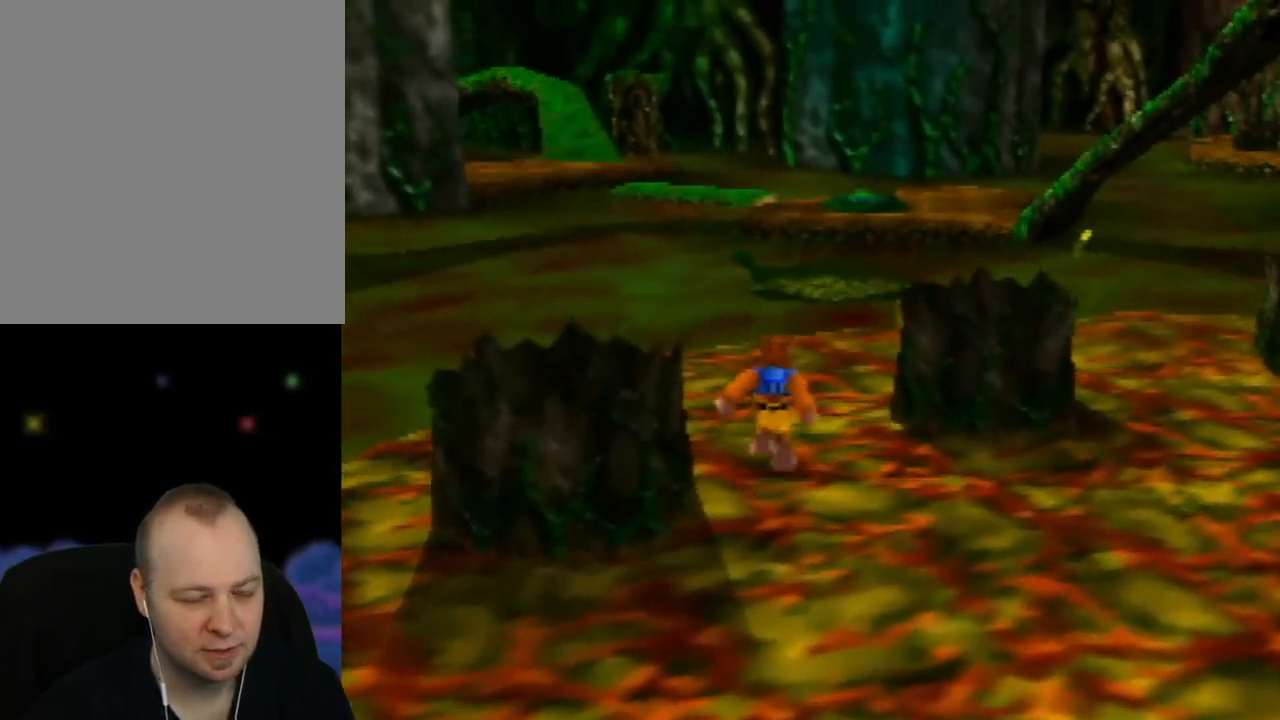
{"buttons": [], "left_stick": "up", "events": [[33, "left_stick", "up-right"], [267, "left_stick", "up"]]}
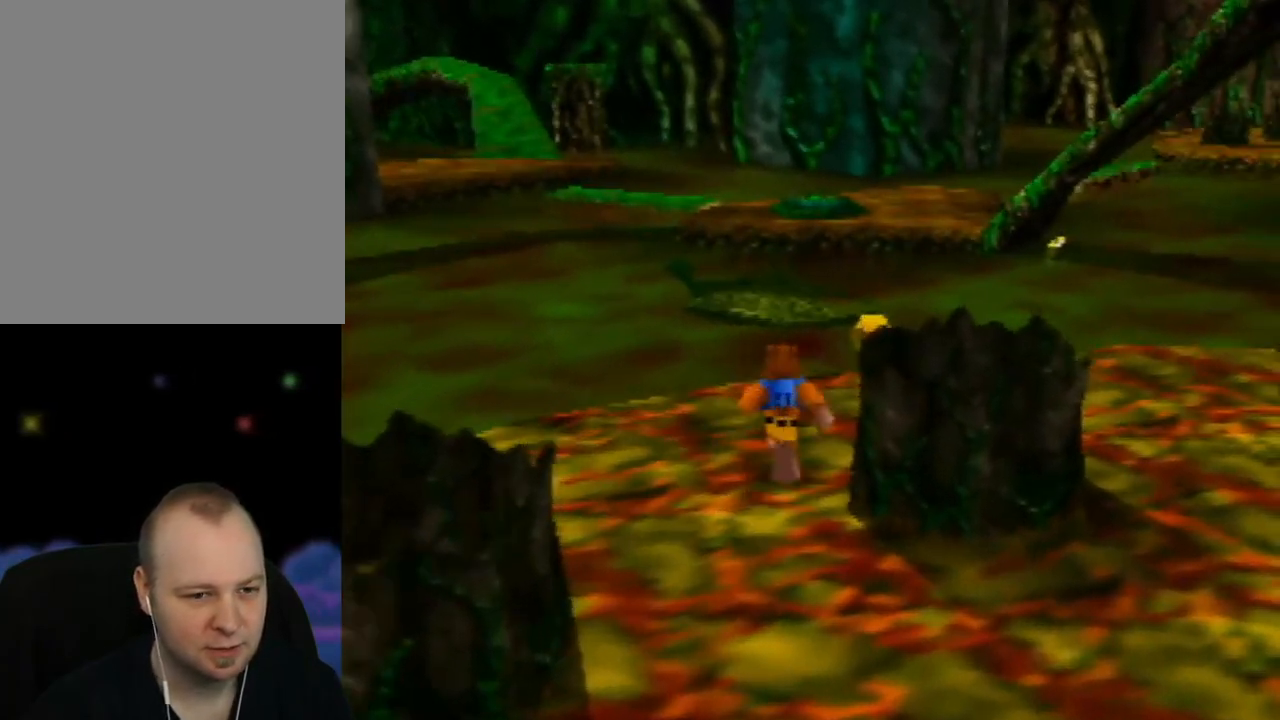
{"buttons": [], "left_stick": "up", "events": [[17, "left_stick", "up-right"], [167, "left_stick", "up"]]}
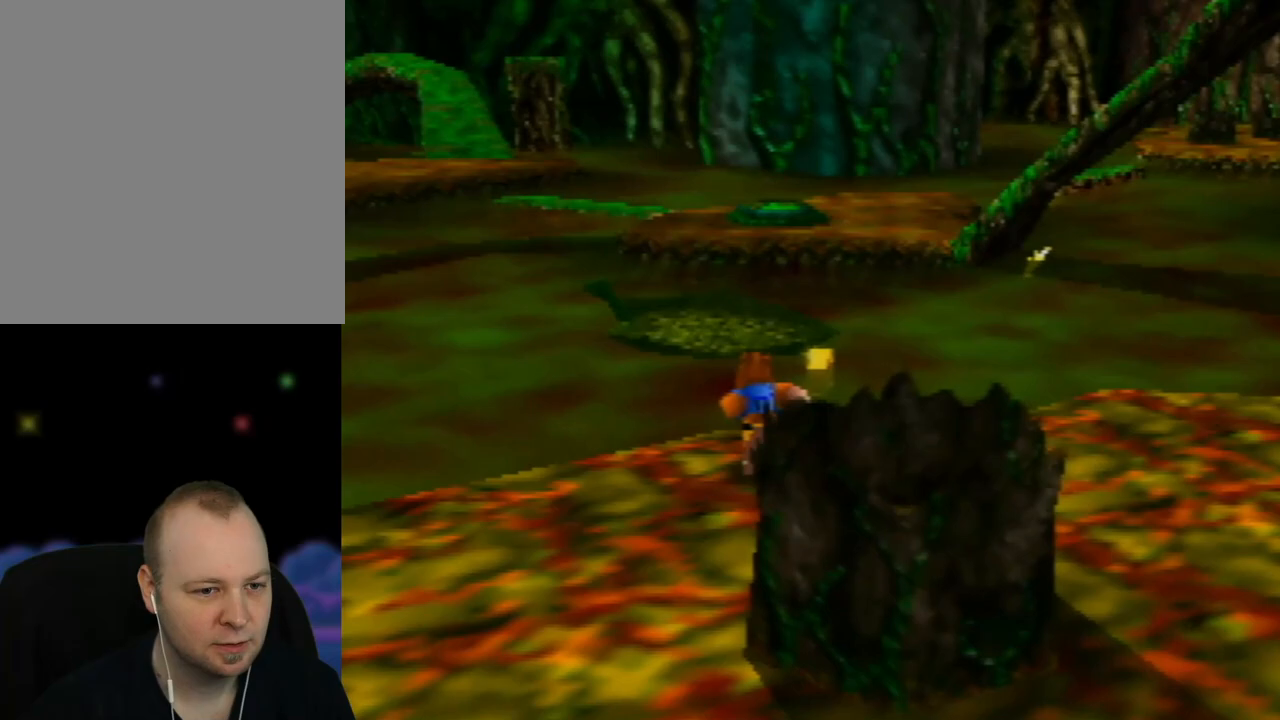
{"buttons": [], "left_stick": "up", "events": [[100, "A", "down"], [233, "left_stick", "up-right"], [317, "A", "up"], [450, "left_stick", "up"]]}
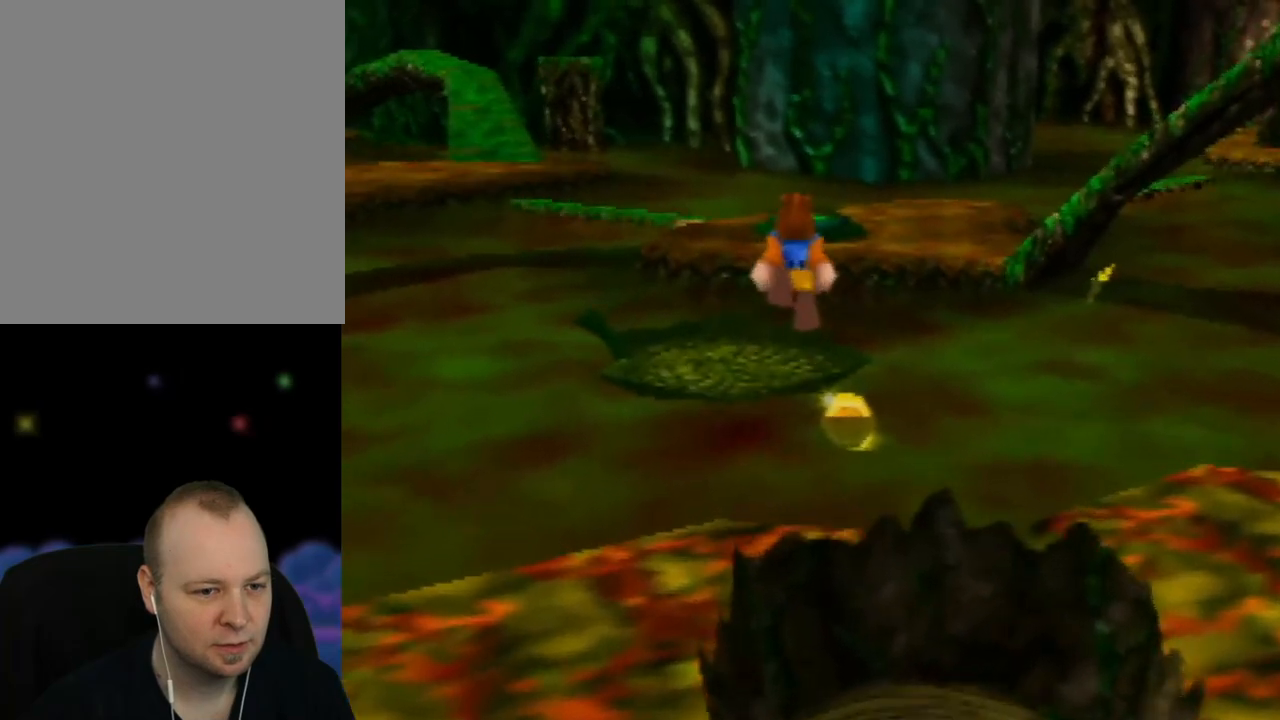
{"buttons": ["A"], "left_stick": "up", "events": [[167, "A", "down"]]}
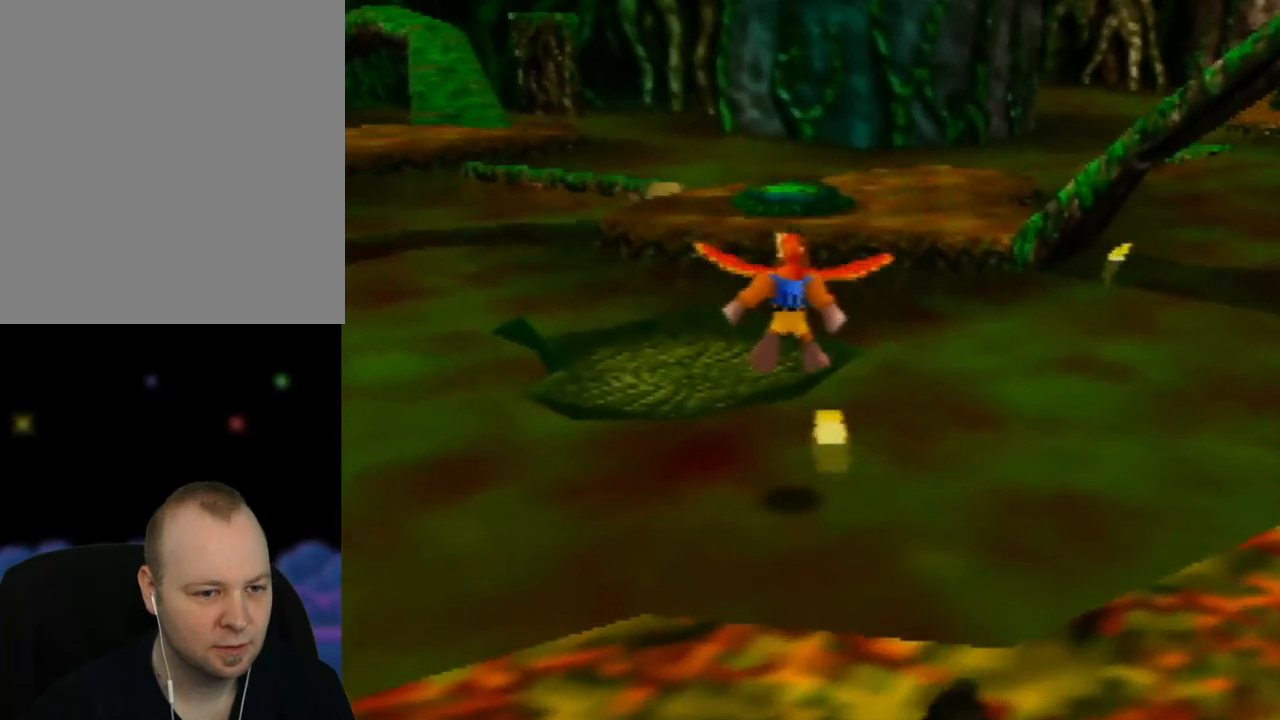
{"buttons": [], "left_stick": "up", "events": [[67, "left_stick", "up-left"], [250, "A", "up"], [300, "left_stick", "up"]]}
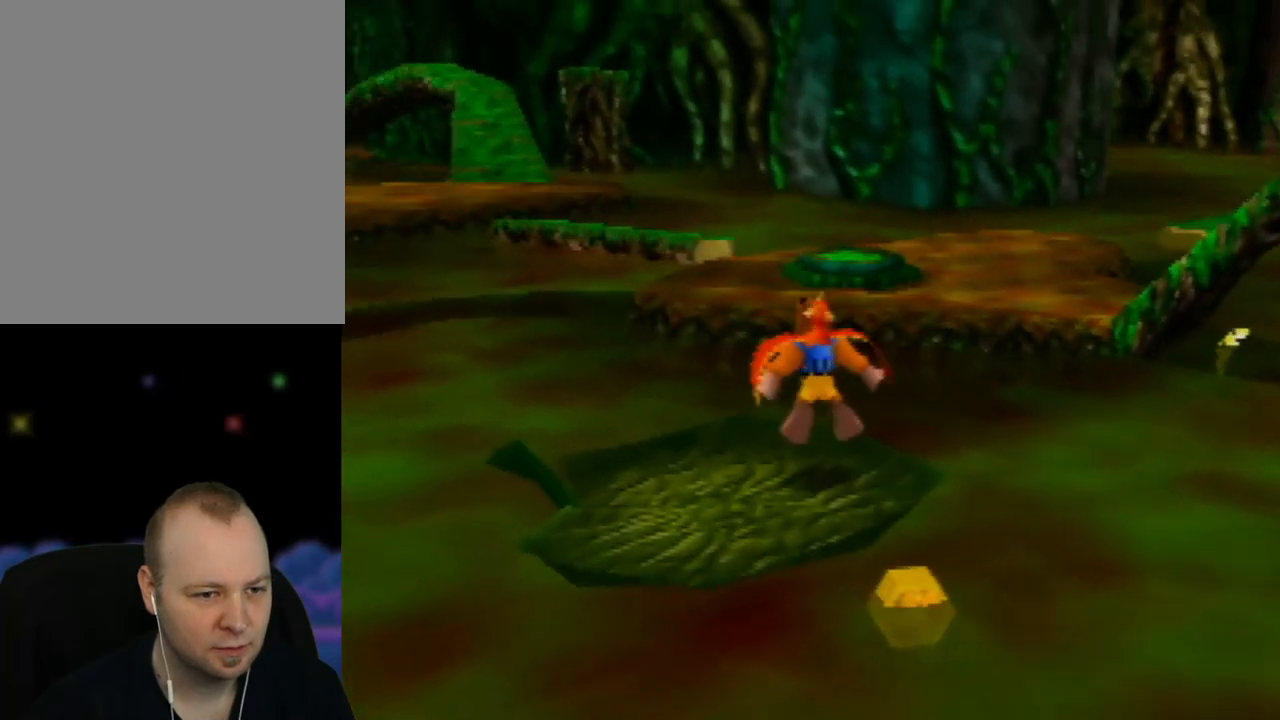
{"buttons": ["A"], "left_stick": "up", "events": [[250, "A", "down"]]}
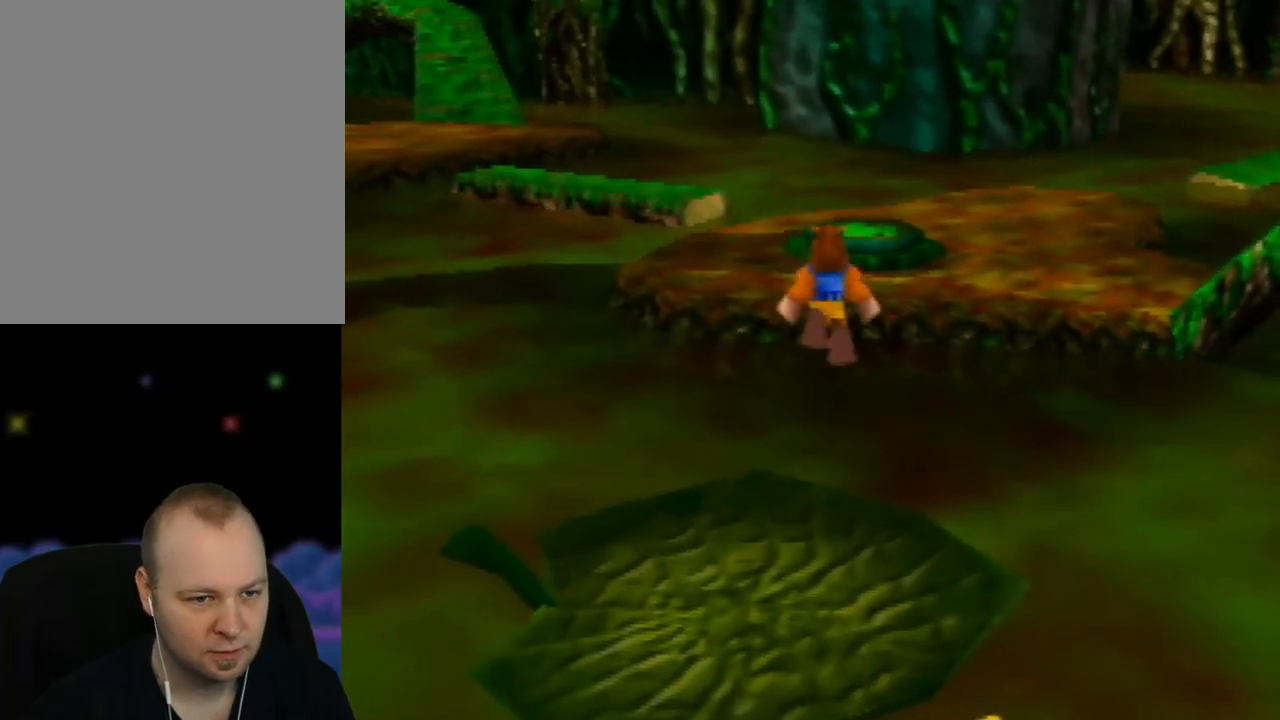
{"buttons": ["A"], "left_stick": "up", "events": [[83, "A", "up"], [183, "A", "down"]]}
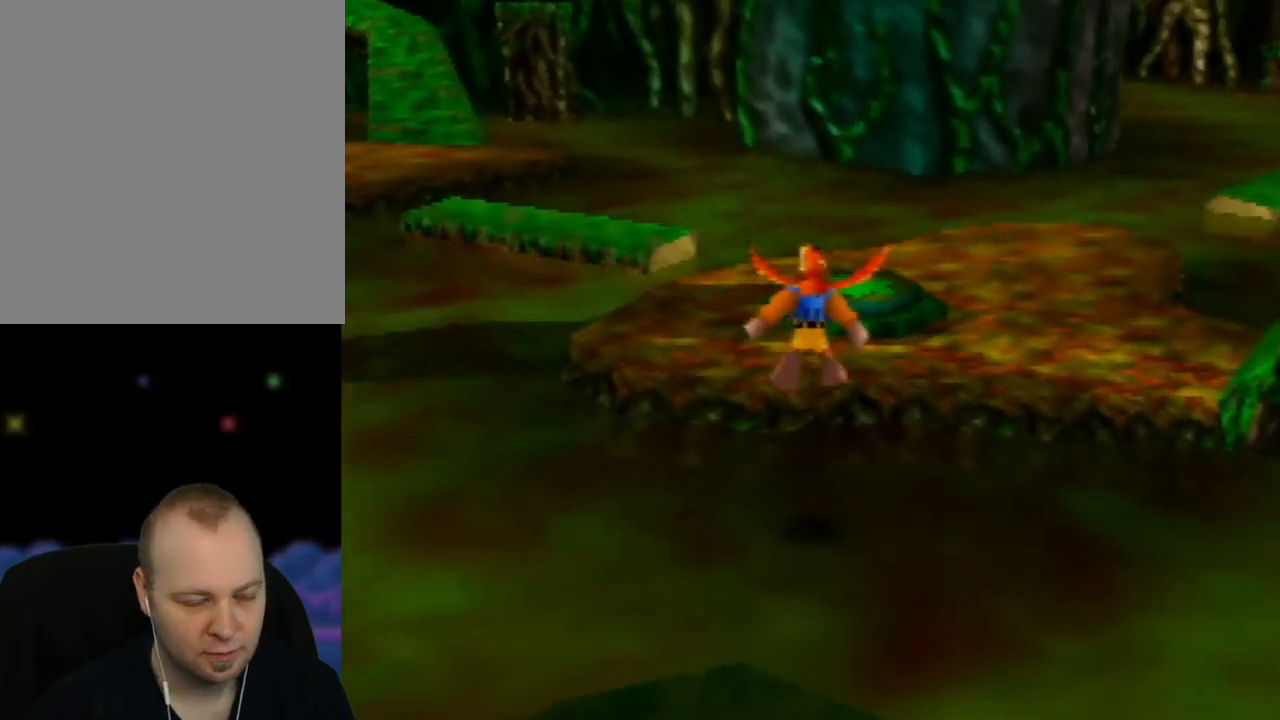
{"buttons": [], "left_stick": "up", "events": [[33, "A", "up"], [183, "C_RIGHT", "down"], [317, "C_RIGHT", "up"]]}
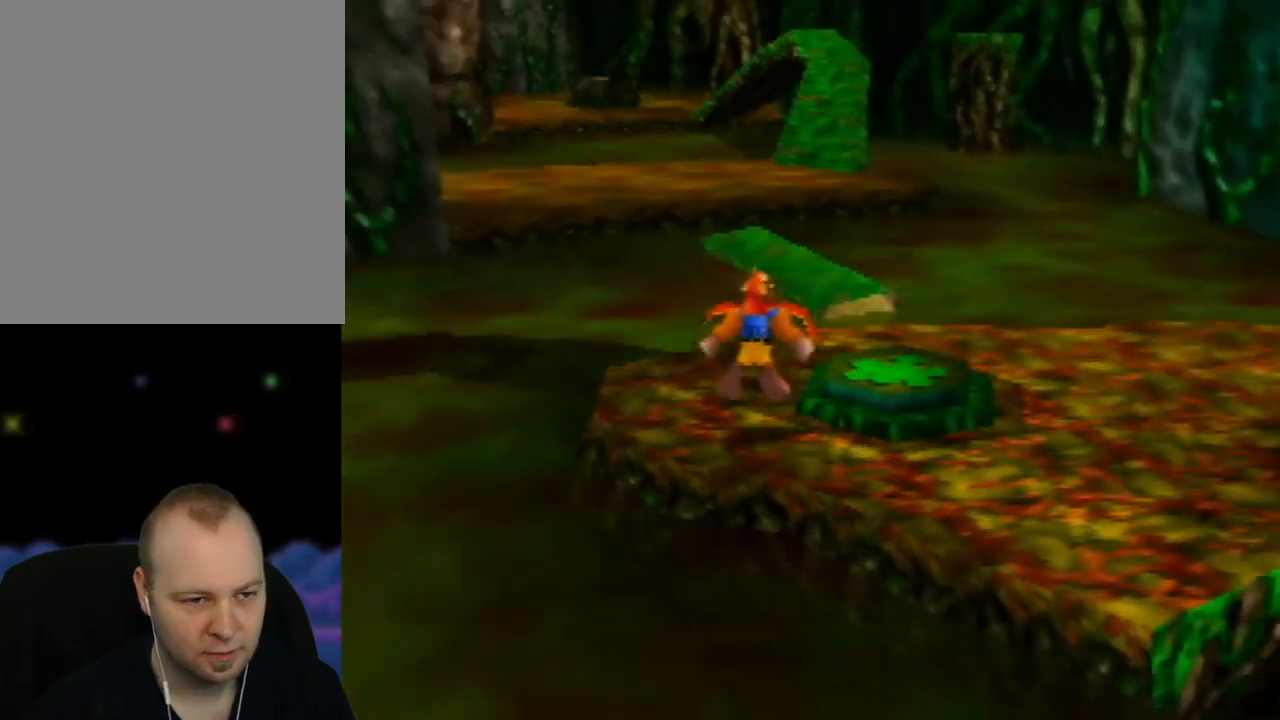
{"buttons": [], "left_stick": "up", "events": [[167, "left_stick", "up-right"], [317, "left_stick", "up"]]}
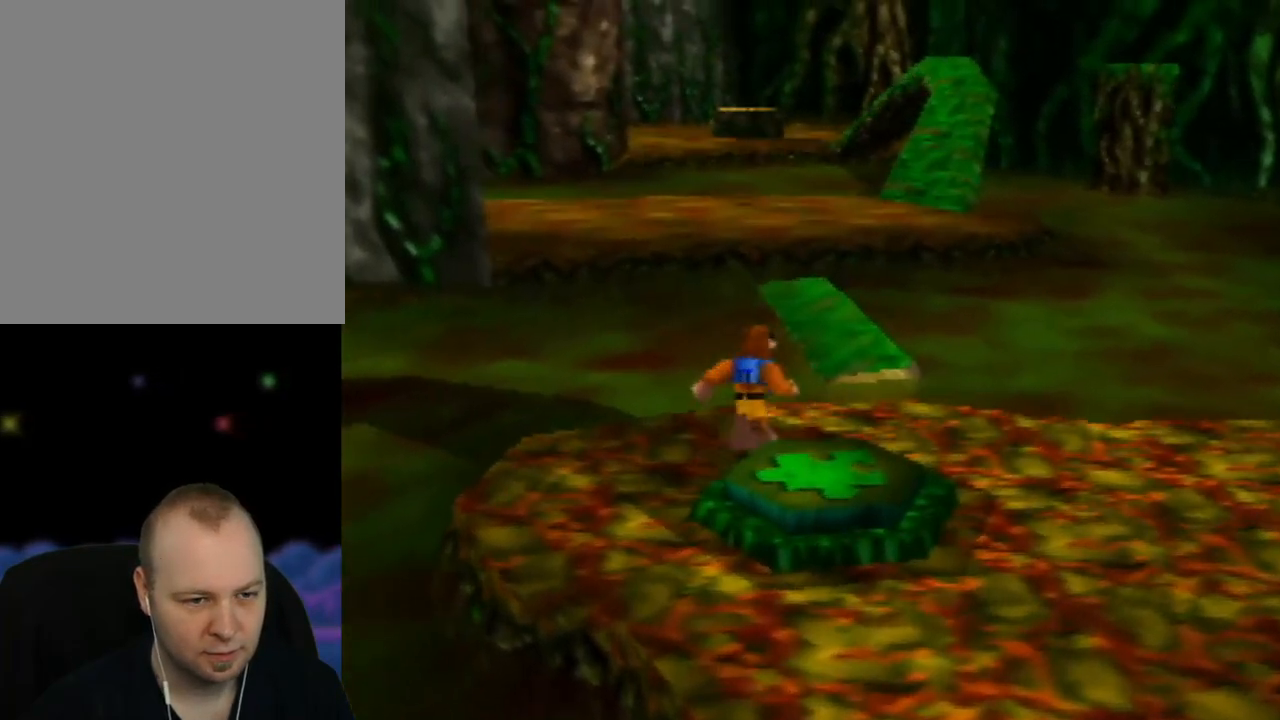
{"buttons": [], "left_stick": "up", "events": [[50, "A", "down"], [283, "left_stick", "up-right"], [383, "A", "up"], [450, "left_stick", "up"]]}
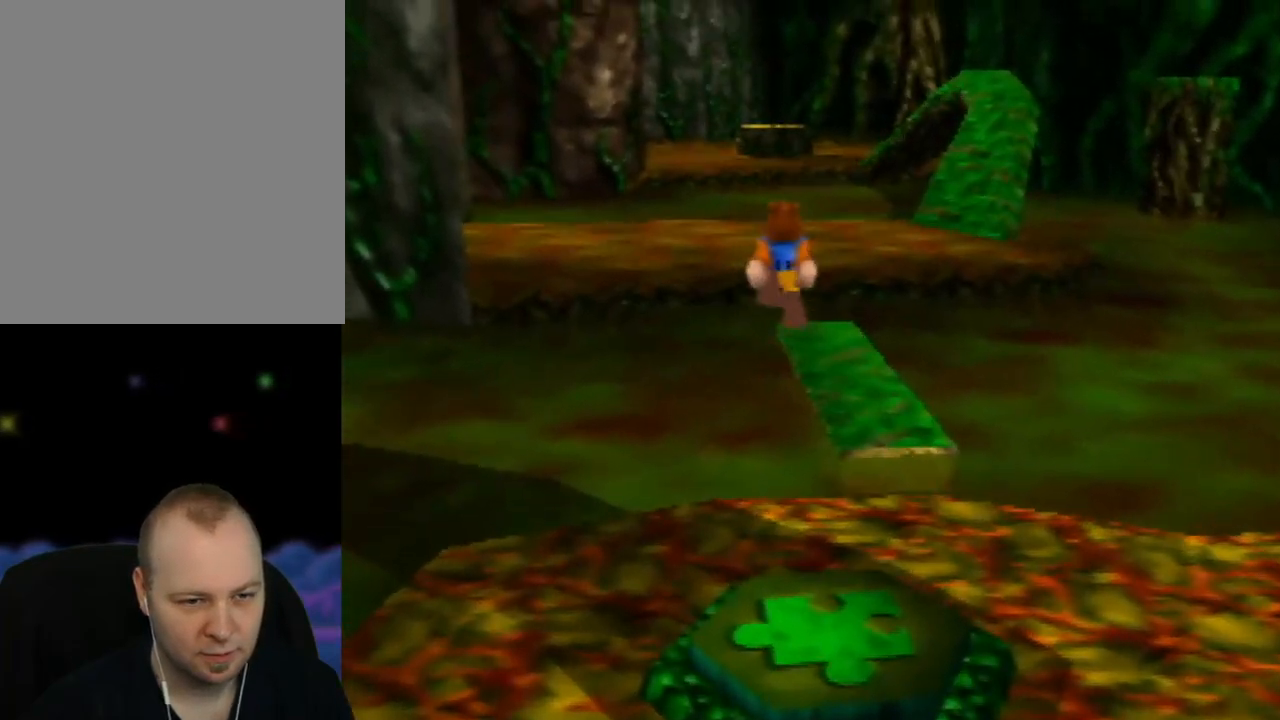
{"buttons": [], "left_stick": "up-right", "events": [[33, "A", "down"], [250, "A", "up"], [417, "left_stick", "up-right"]]}
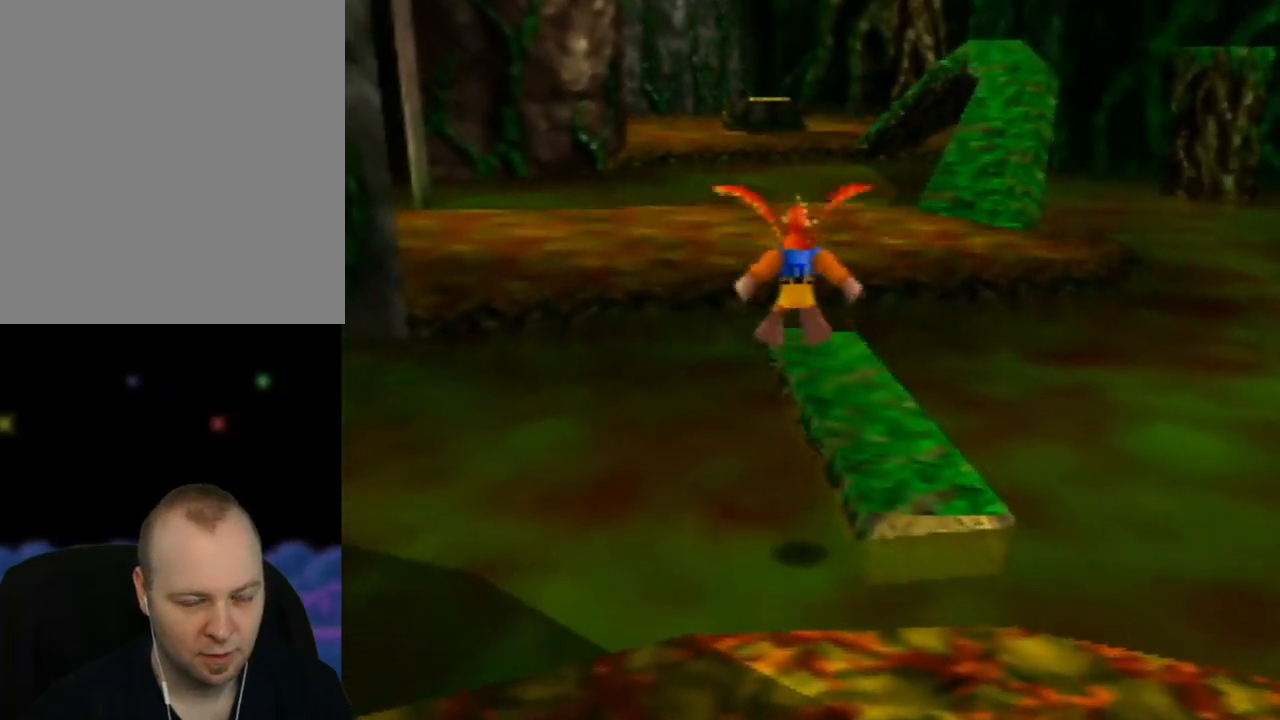
{"buttons": [], "left_stick": "up", "events": [[117, "left_stick", "up"]]}
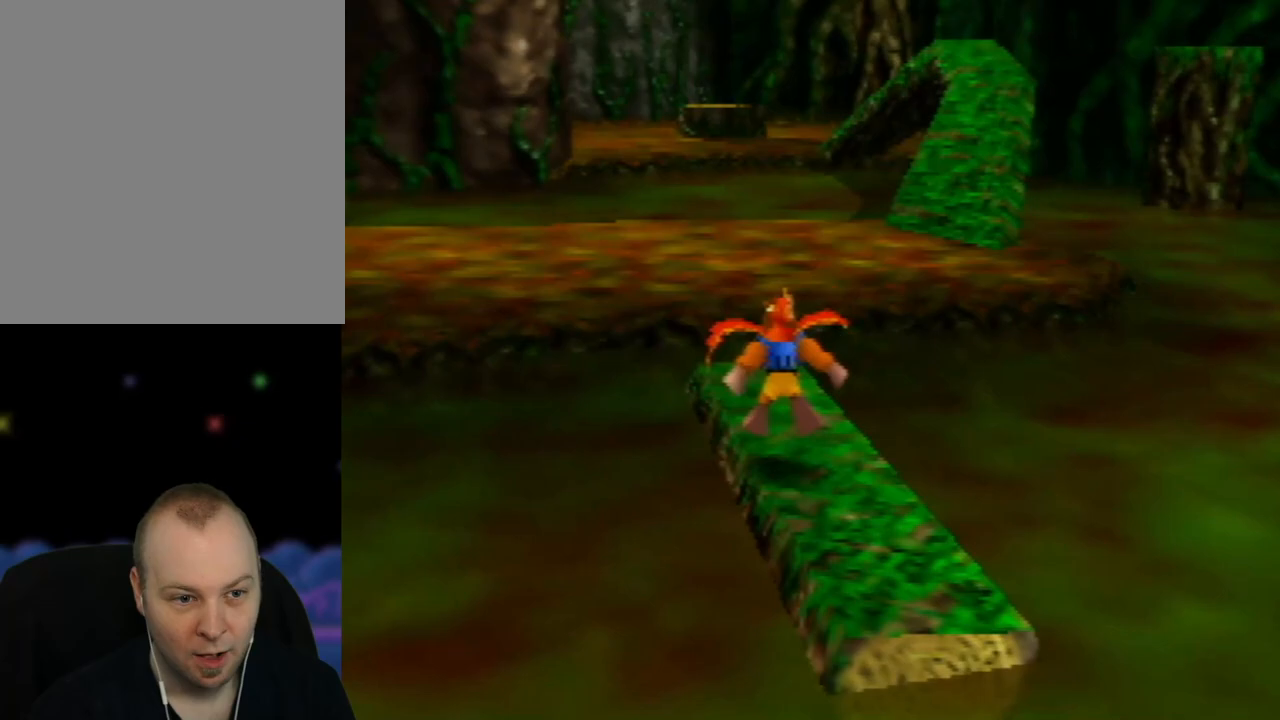
{"buttons": ["A"], "left_stick": "up", "events": [[333, "A", "down"]]}
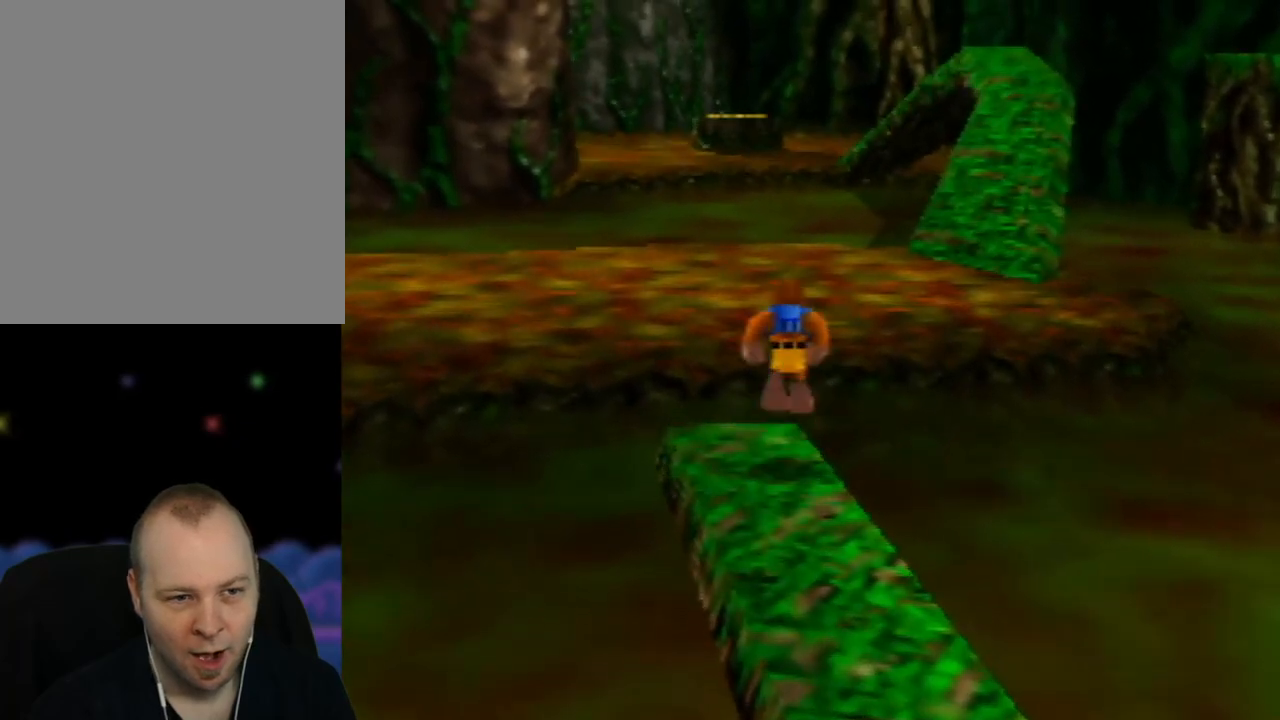
{"buttons": ["A"], "left_stick": "up-right", "events": [[83, "A", "up"], [250, "A", "down"], [450, "left_stick", "up-right"]]}